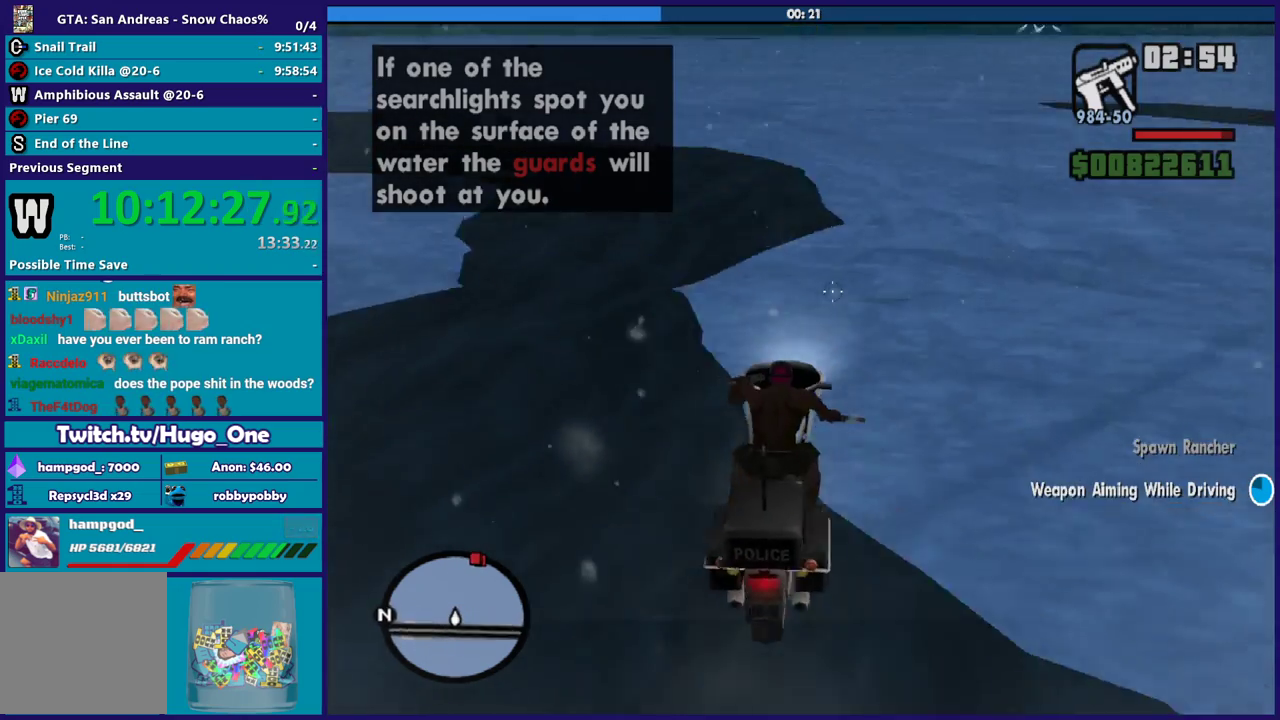
Gameplay with a controller (Xbox layout); each line is a JSON object with the inputs held at the frame after it. "events" lists button and stick changes between this image and that frame as [ms after this image, input, new state], when the widget could be followed in between.
{"buttons": ["R2"], "left_stick": "up", "right_stick": "center", "events": [[67, "left_stick", "up-right"], [134, "left_stick", "right"], [167, "right_stick", "up-right"], [234, "left_stick", "up"], [367, "left_stick", "center"], [367, "right_stick", "center"], [467, "left_stick", "up"]]}
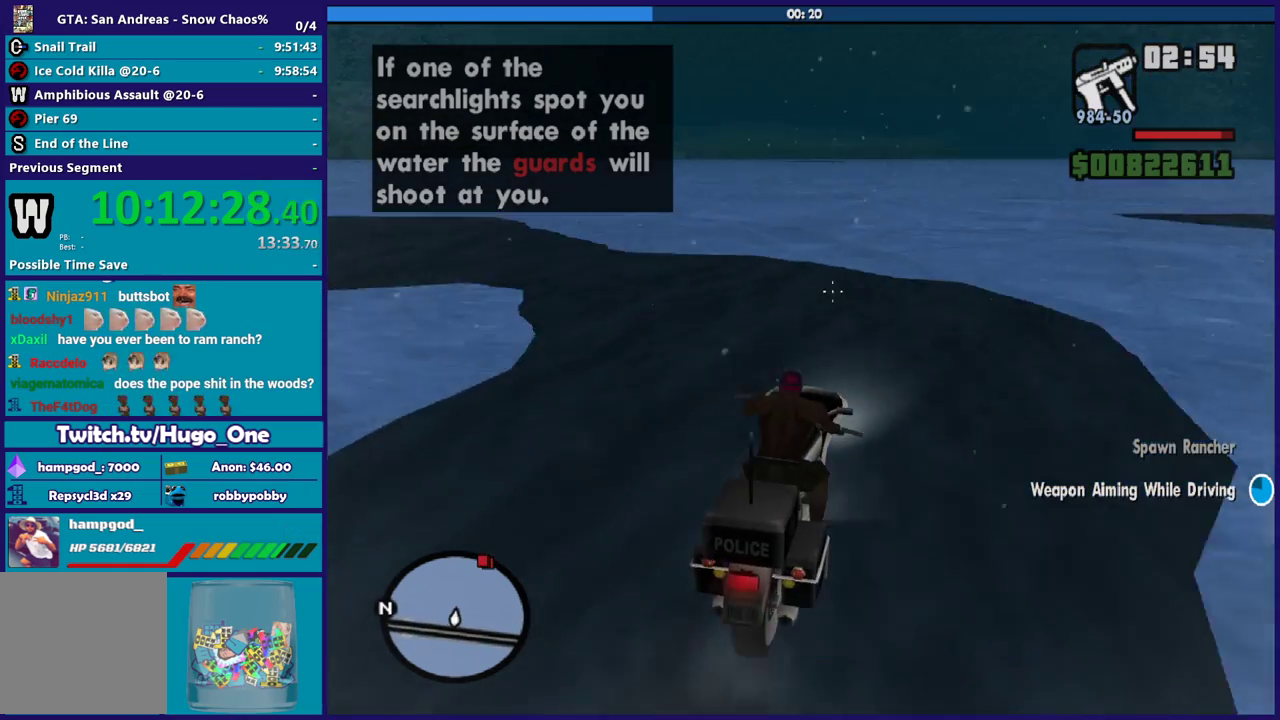
{"buttons": ["R2"], "left_stick": "center", "right_stick": "center"}
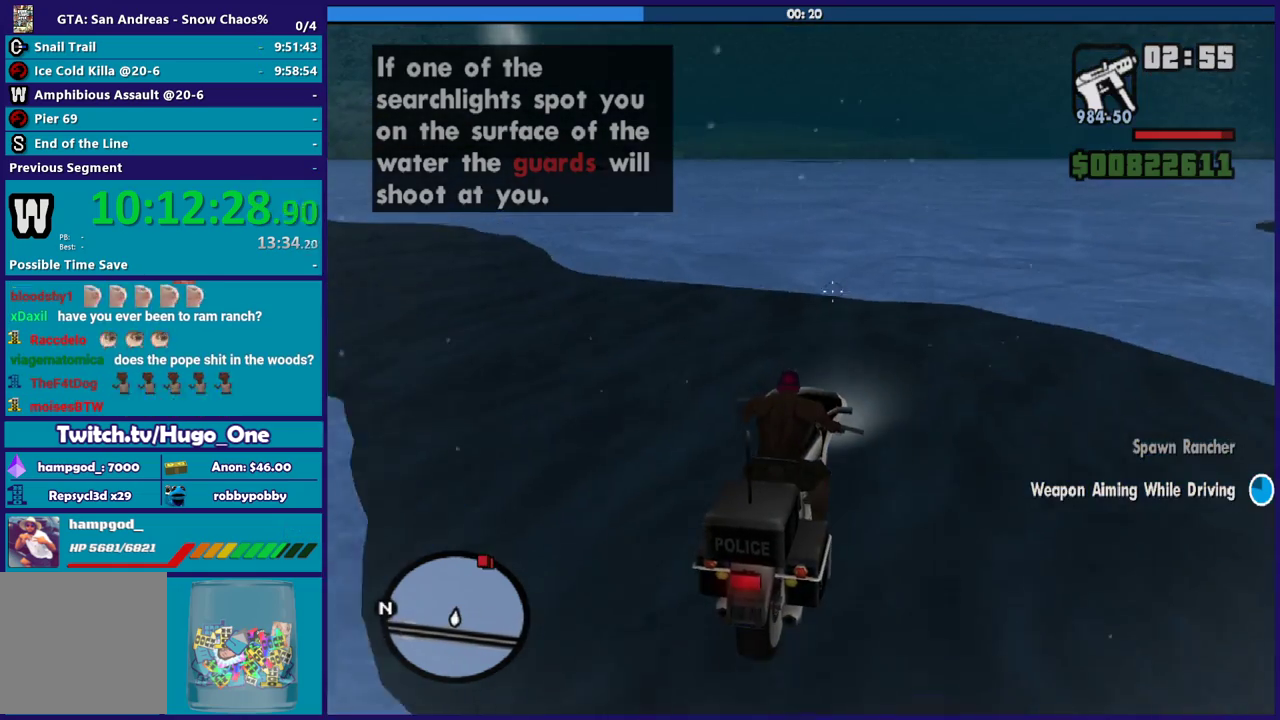
{"buttons": ["R2"], "left_stick": "center", "right_stick": "center"}
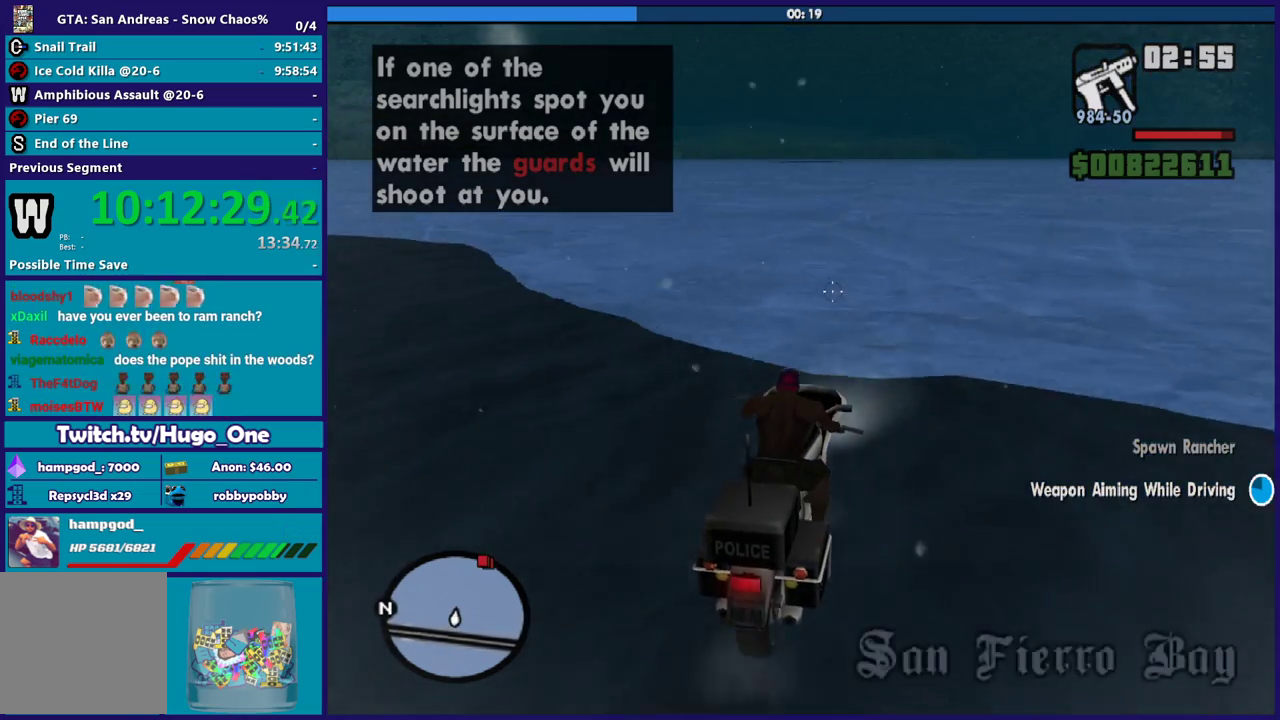
{"buttons": ["R2"], "left_stick": "center", "right_stick": "center", "events": []}
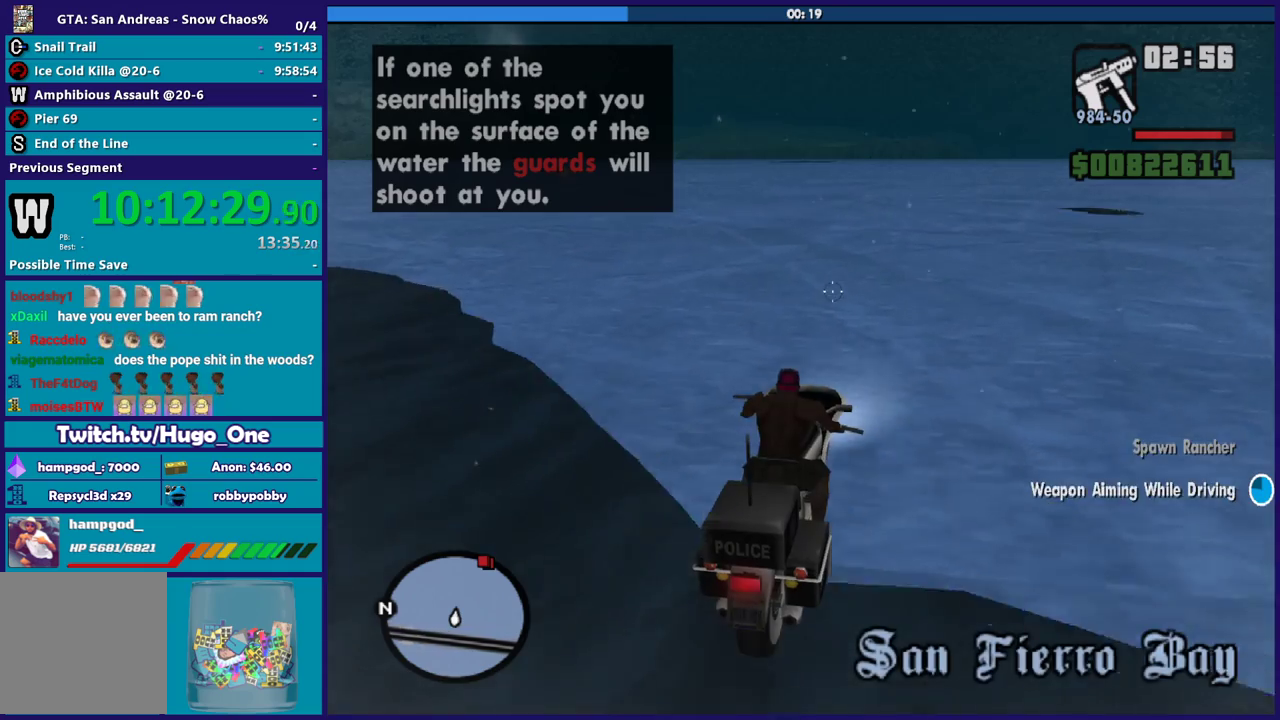
{"buttons": ["R2"], "left_stick": "center", "right_stick": "center", "events": []}
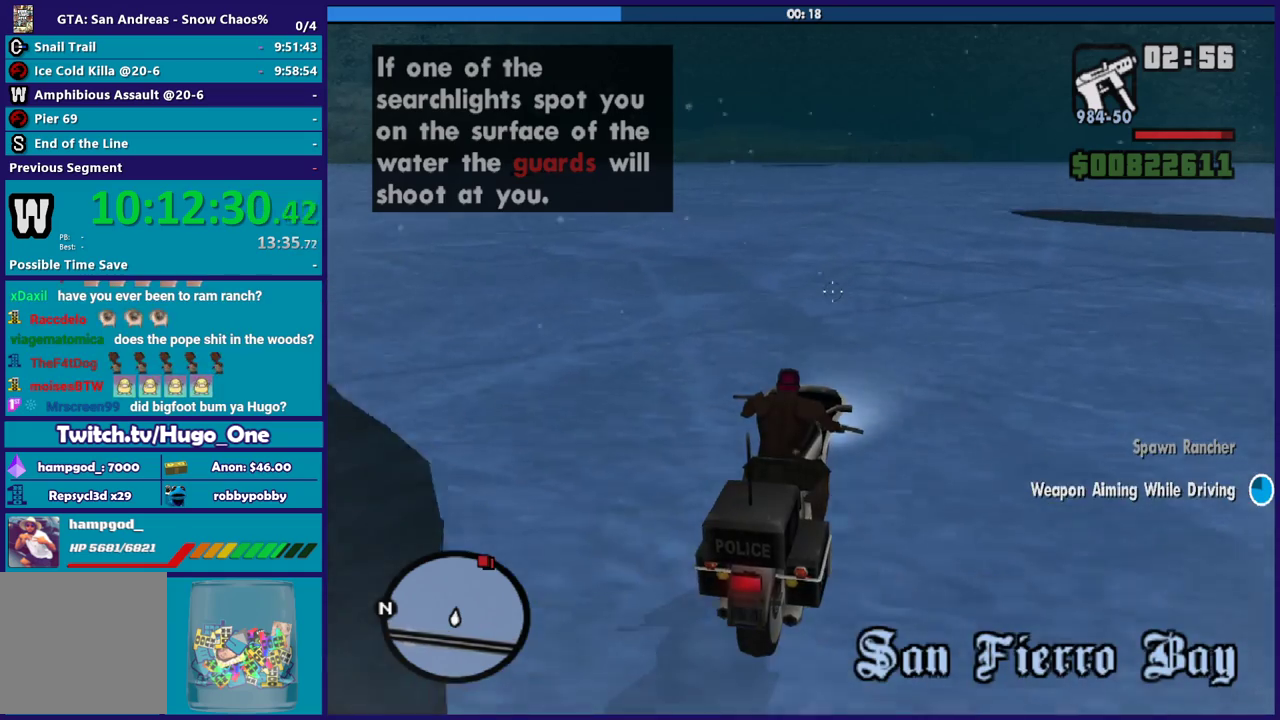
{"buttons": ["R2"], "left_stick": "center", "right_stick": "center", "events": []}
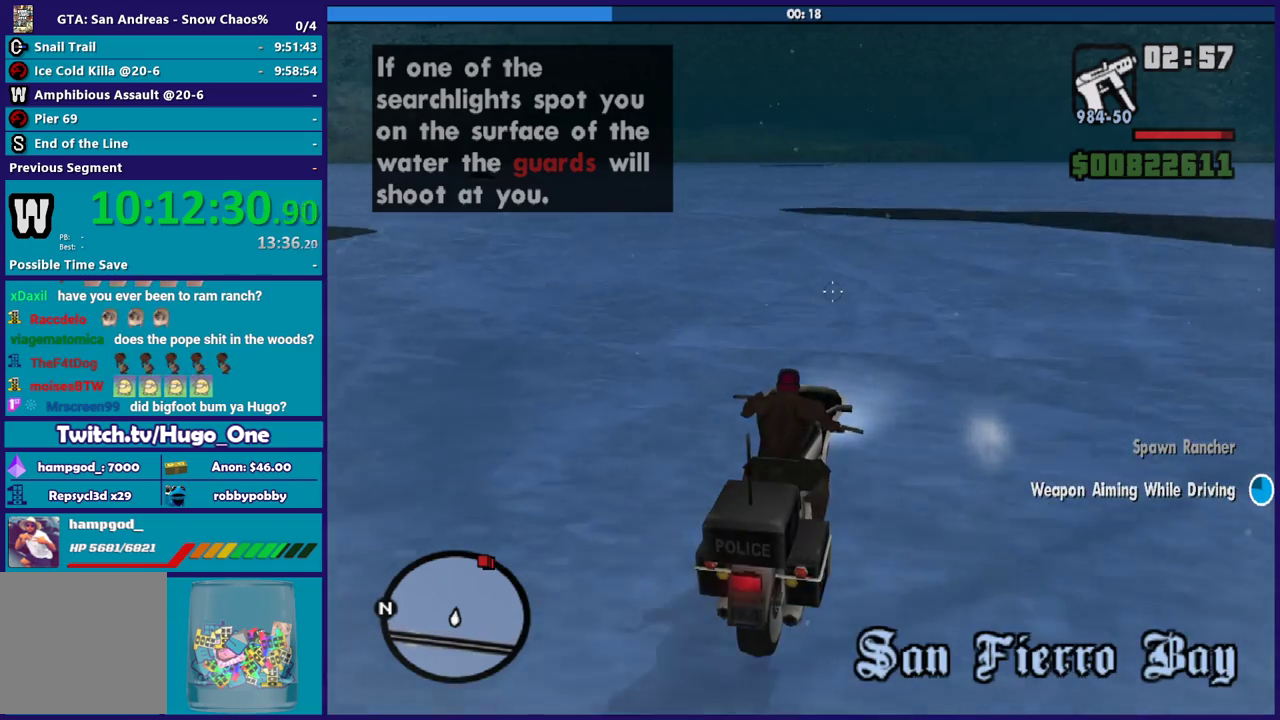
{"buttons": ["R2"], "left_stick": "center", "right_stick": "center", "events": []}
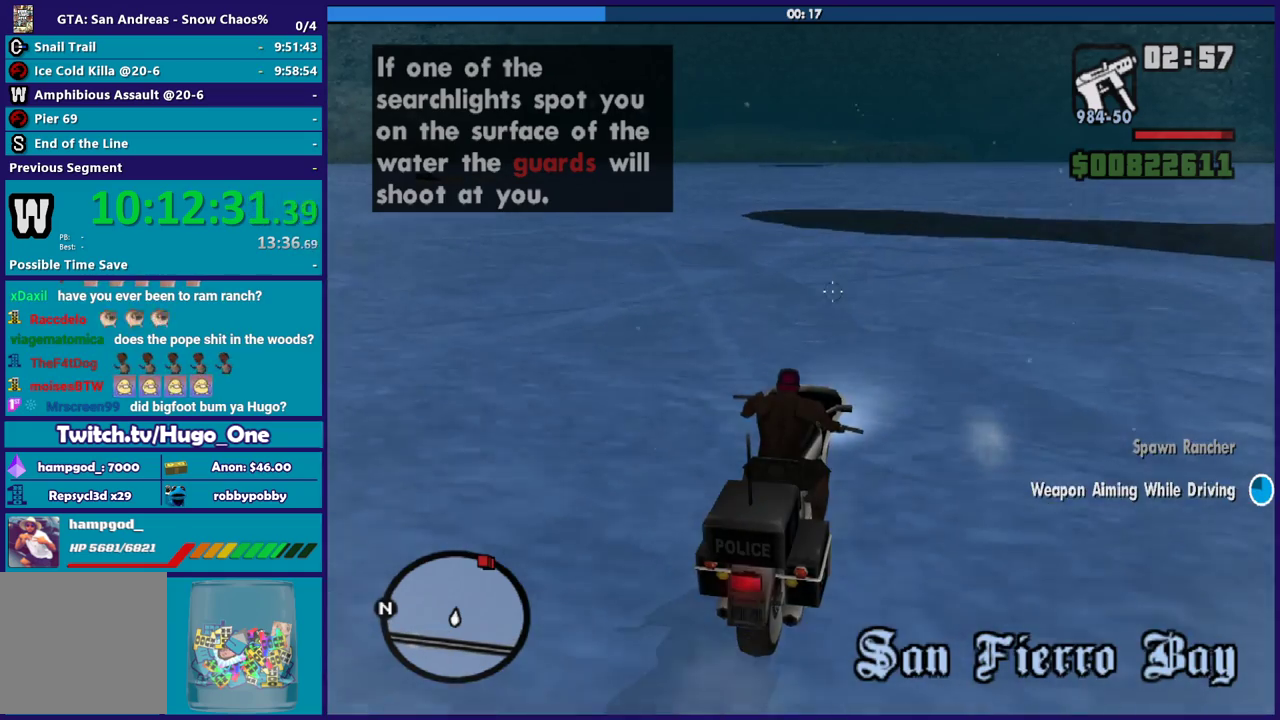
{"buttons": ["R2"], "left_stick": "center", "right_stick": "center", "events": []}
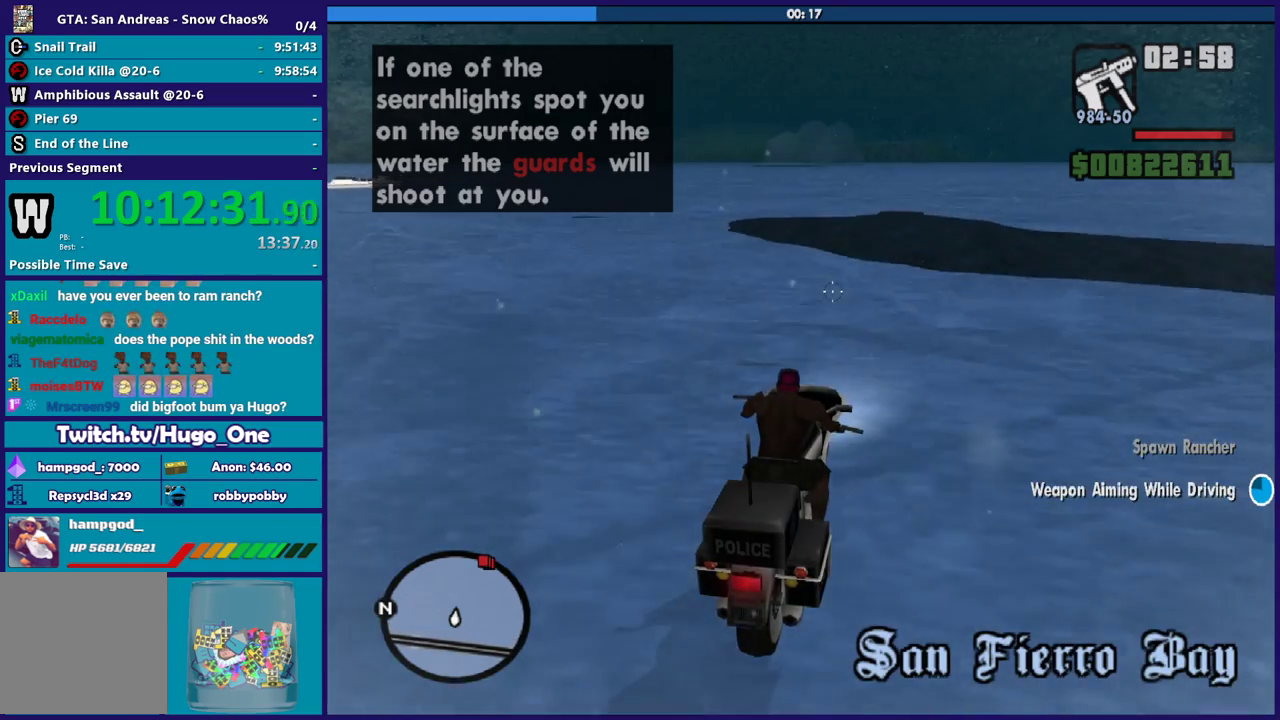
{"buttons": ["R2"], "left_stick": "center", "right_stick": "center", "events": []}
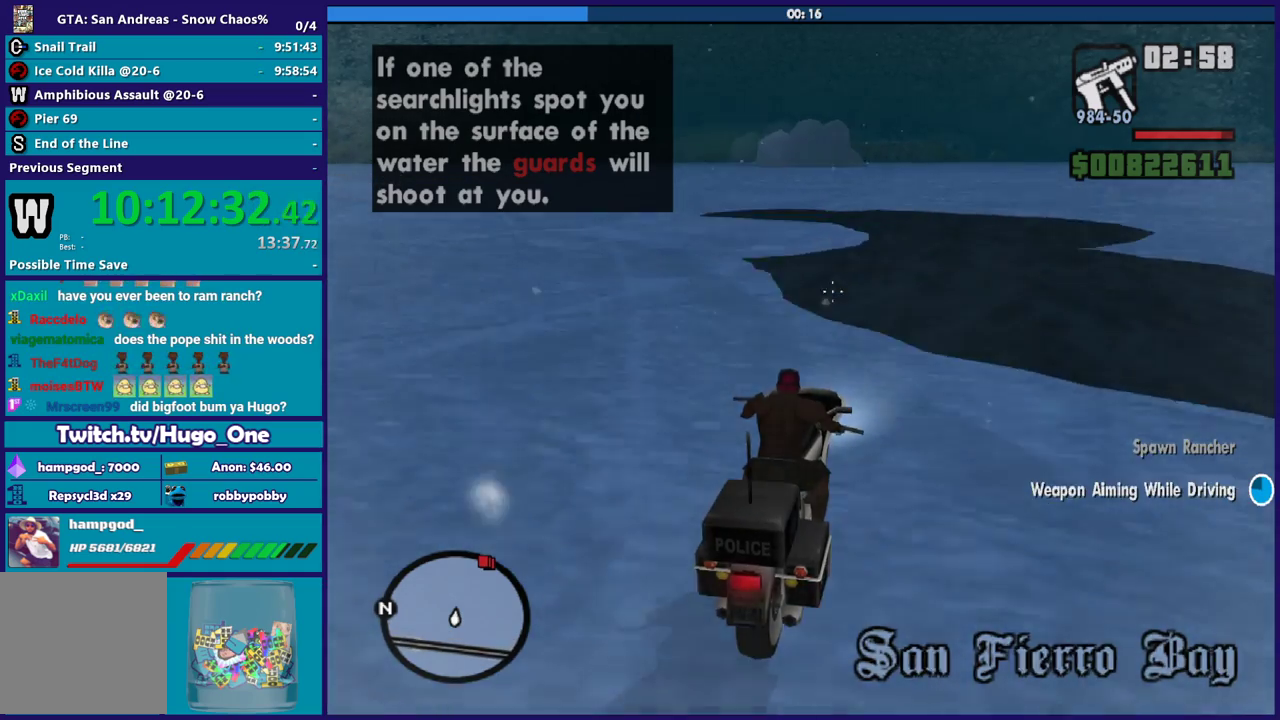
{"buttons": ["R2"], "left_stick": "center", "right_stick": "center", "events": []}
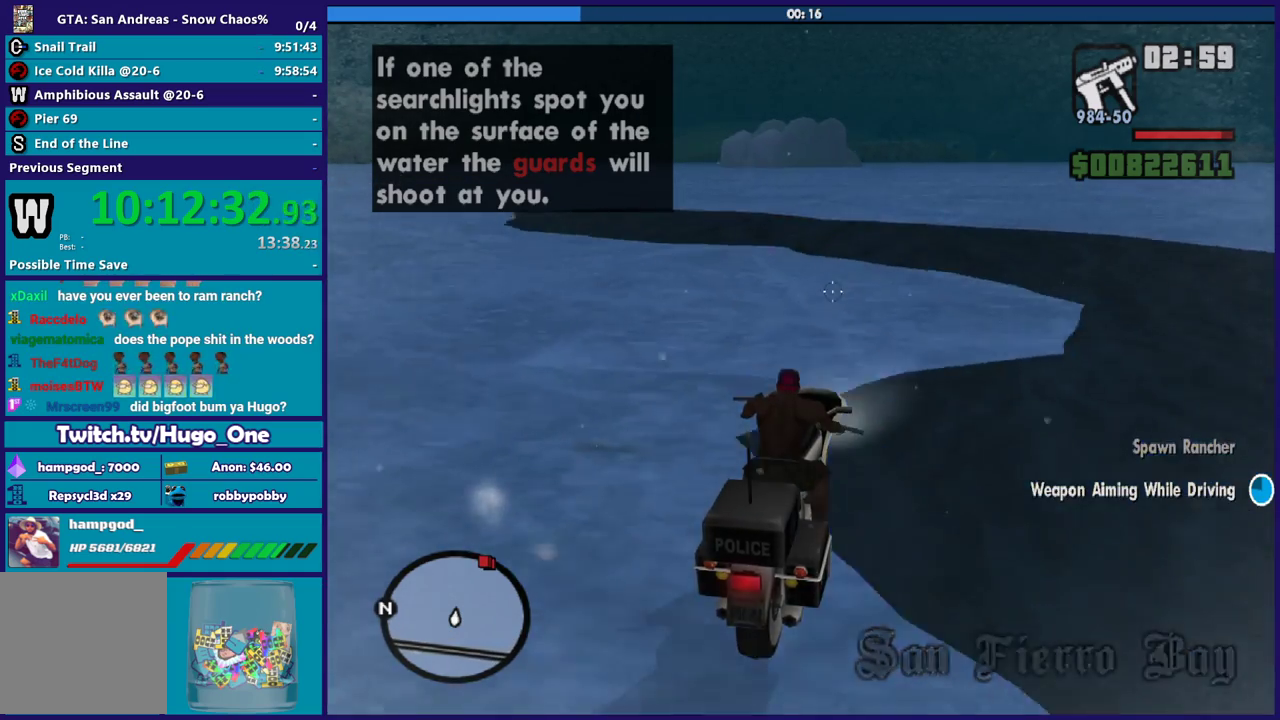
{"buttons": ["R2"], "left_stick": "center", "right_stick": "center", "events": []}
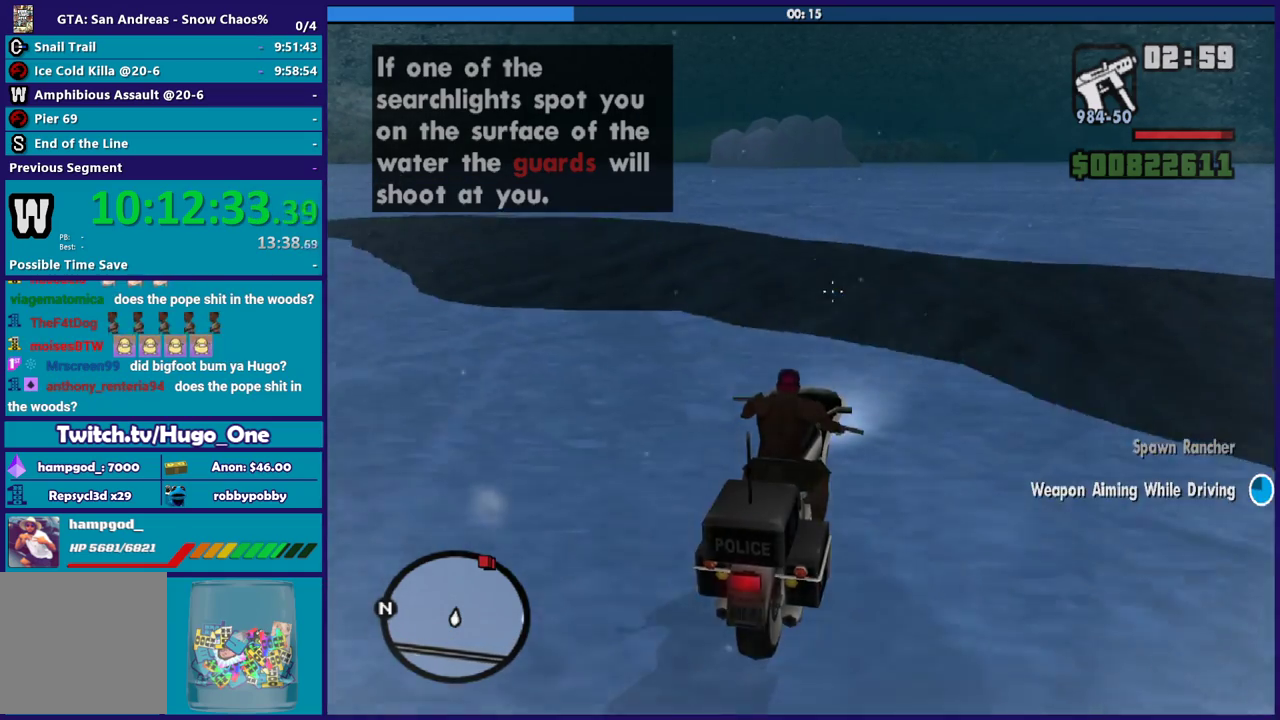
{"buttons": ["R2"], "left_stick": "center", "right_stick": "center", "events": []}
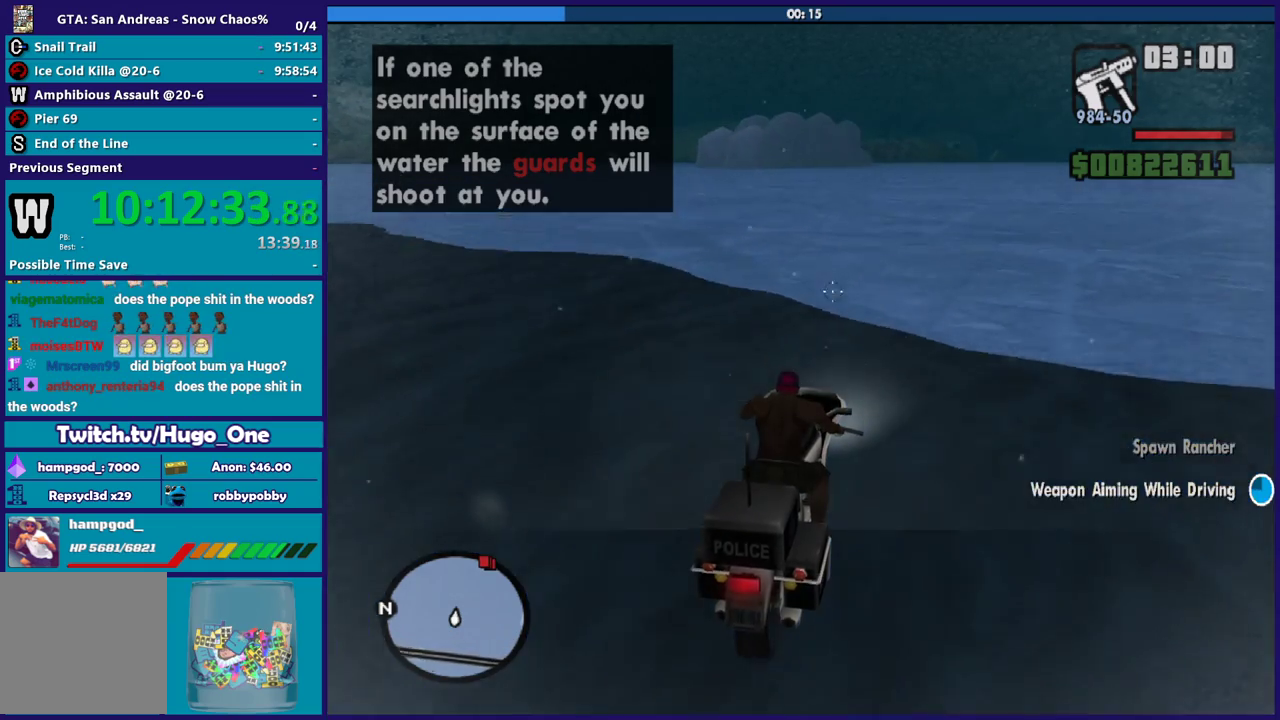
{"buttons": ["R2"], "left_stick": "right", "right_stick": "center", "events": [[300, "left_stick", "right"]]}
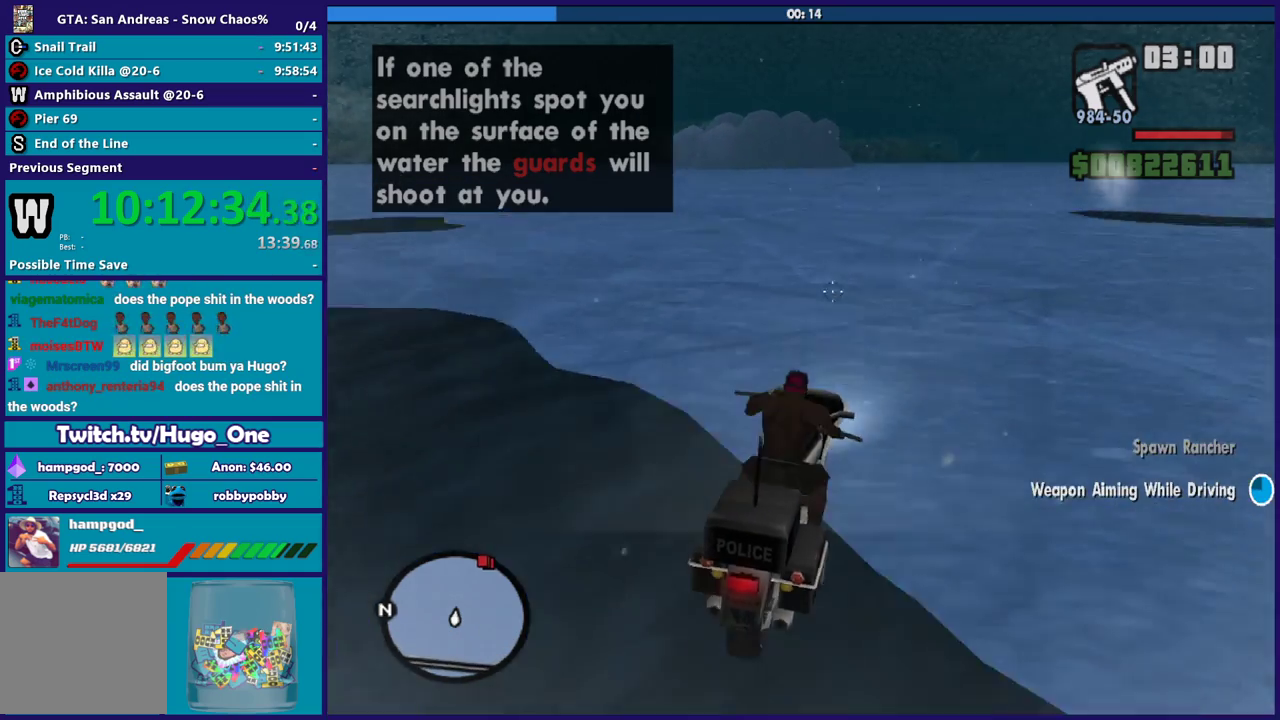
{"buttons": ["R2"], "left_stick": "right", "right_stick": "center", "events": []}
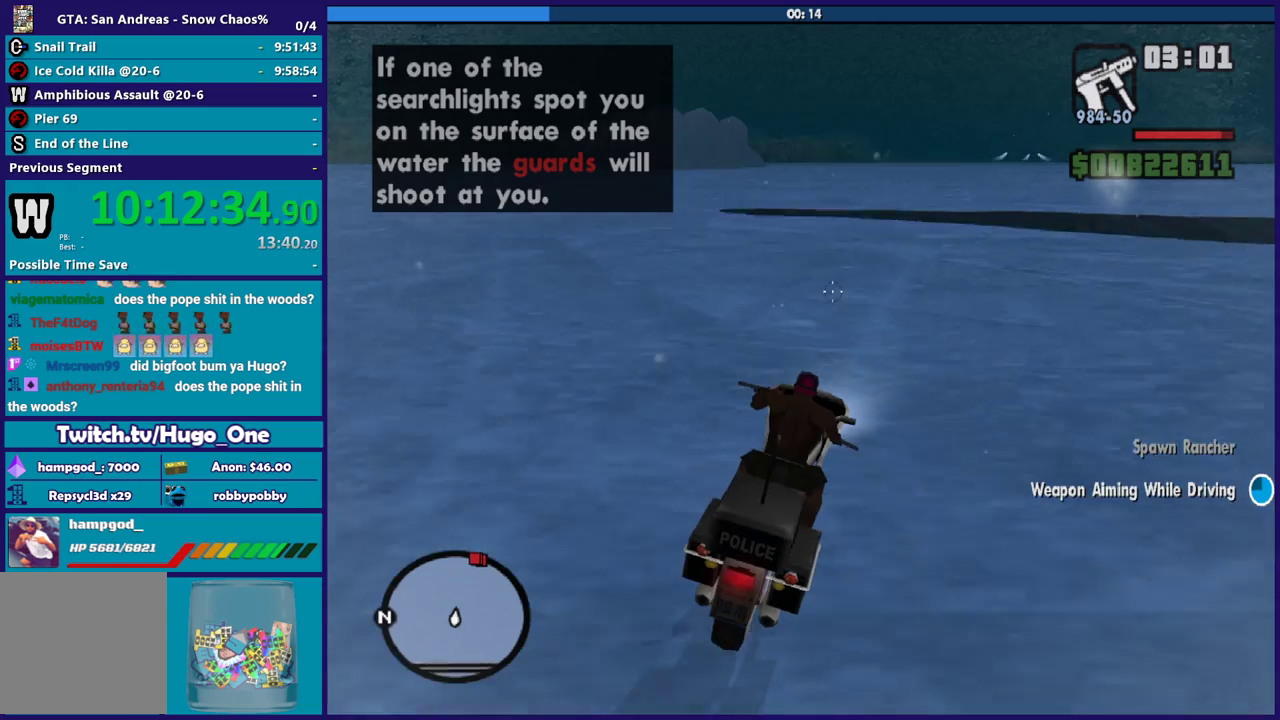
{"buttons": ["R2"], "left_stick": "center", "right_stick": "center", "events": [[334, "left_stick", "center"]]}
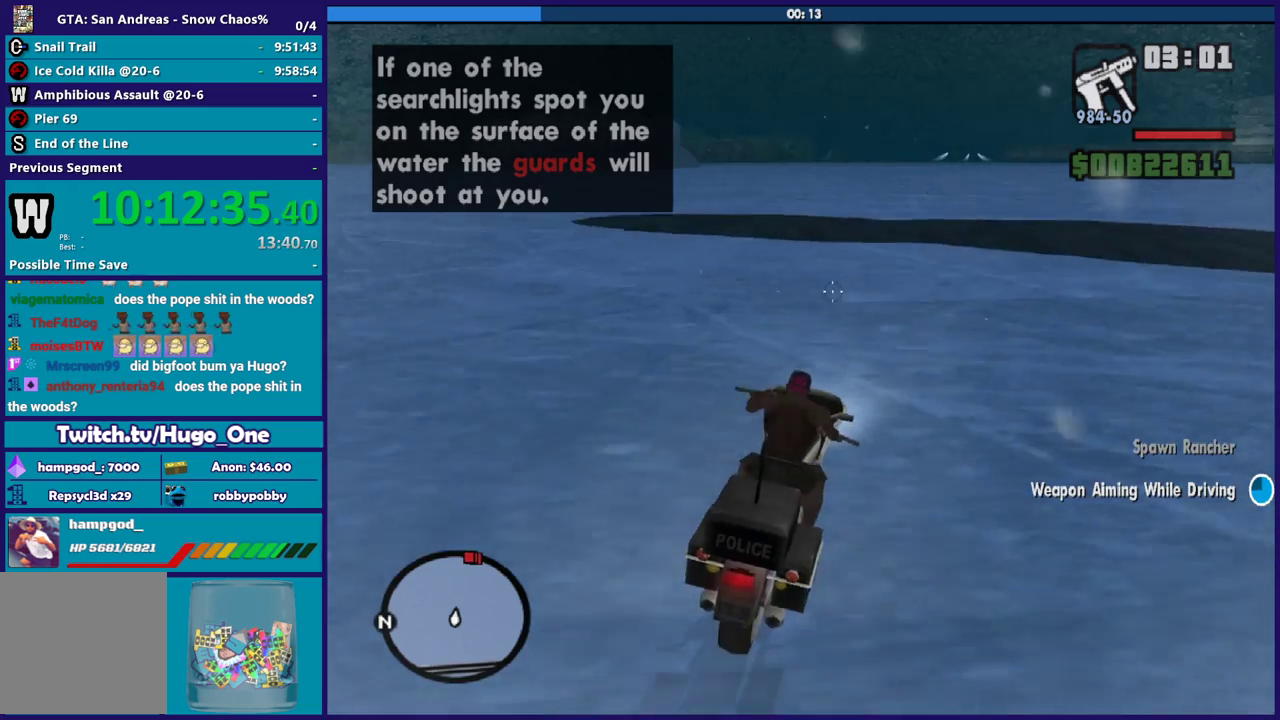
{"buttons": ["R2"], "left_stick": "right", "right_stick": "center", "events": [[468, "left_stick", "right"]]}
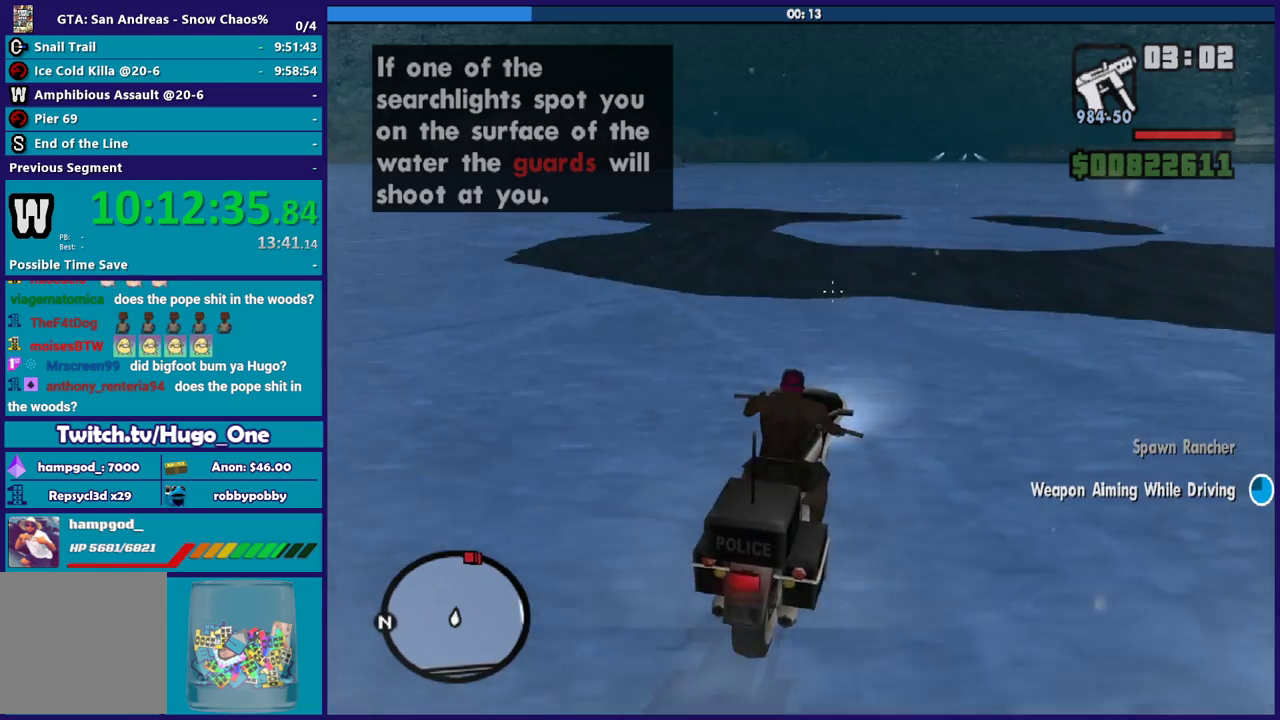
{"buttons": ["R2"], "left_stick": "center", "right_stick": "center", "events": [[300, "left_stick", "center"]]}
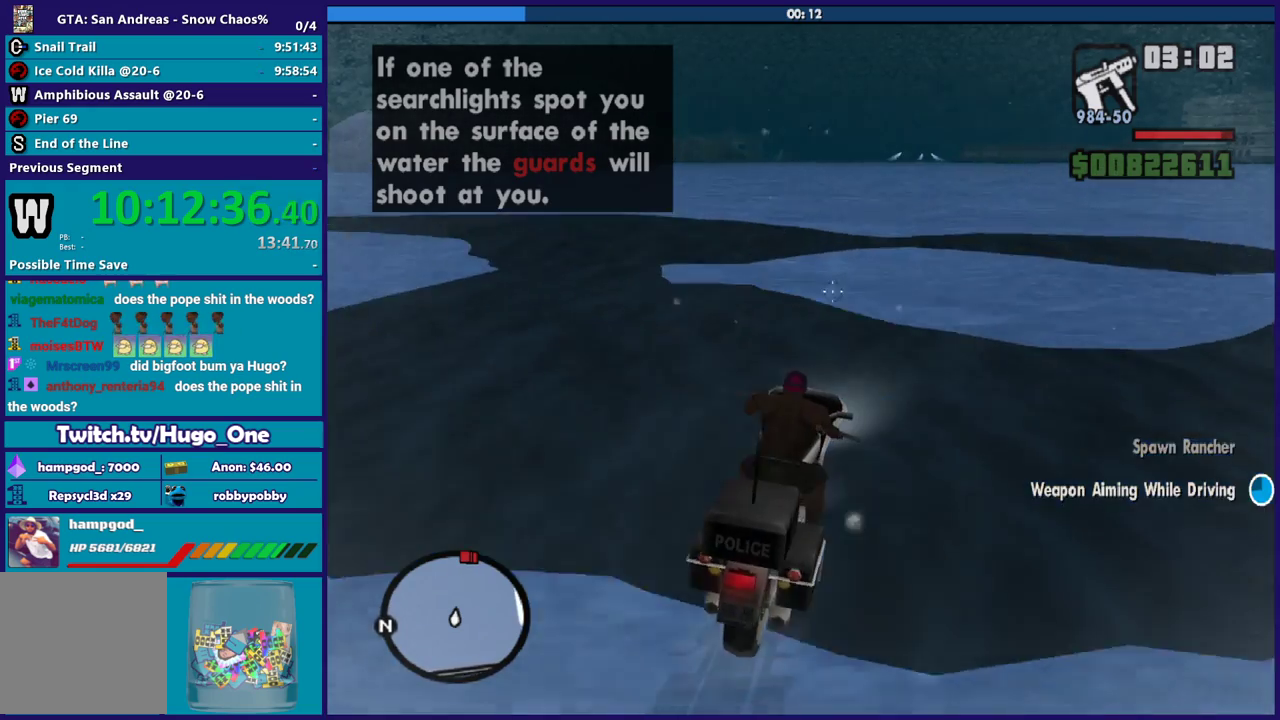
{"buttons": ["R2"], "left_stick": "center", "right_stick": "center", "events": []}
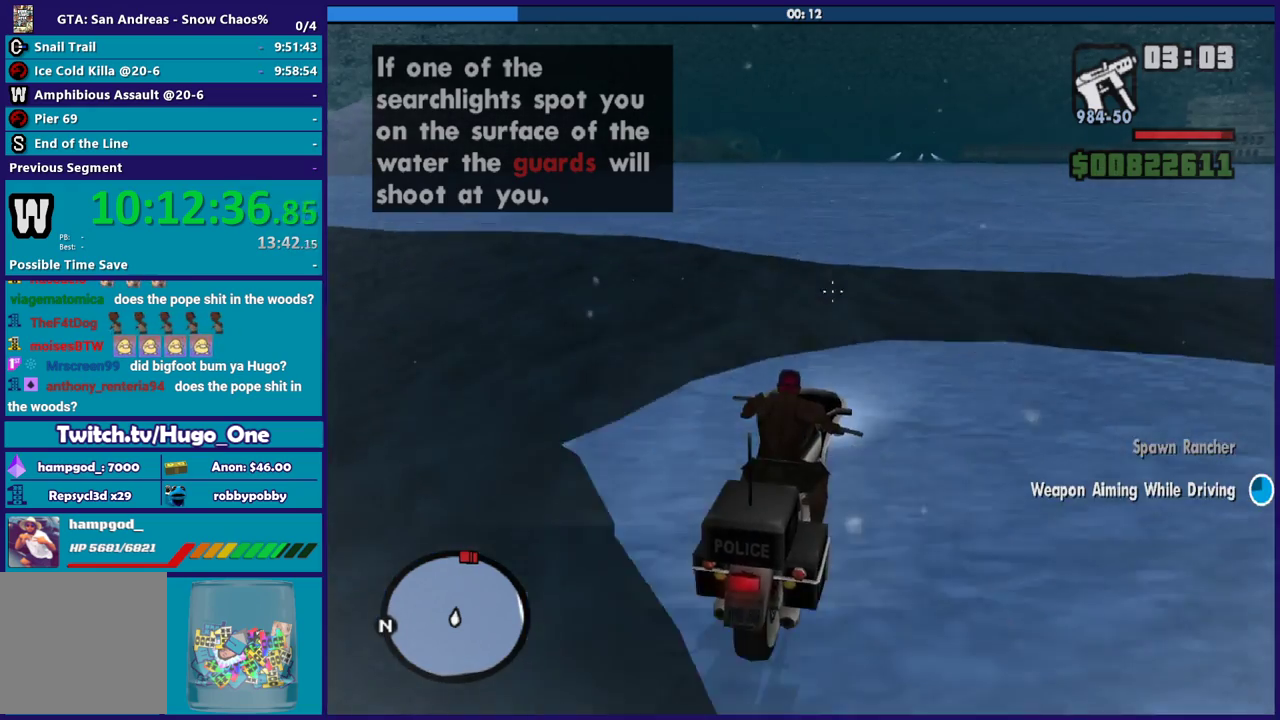
{"buttons": ["R2"], "left_stick": "down", "right_stick": "center", "events": [[33, "left_stick", "down"]]}
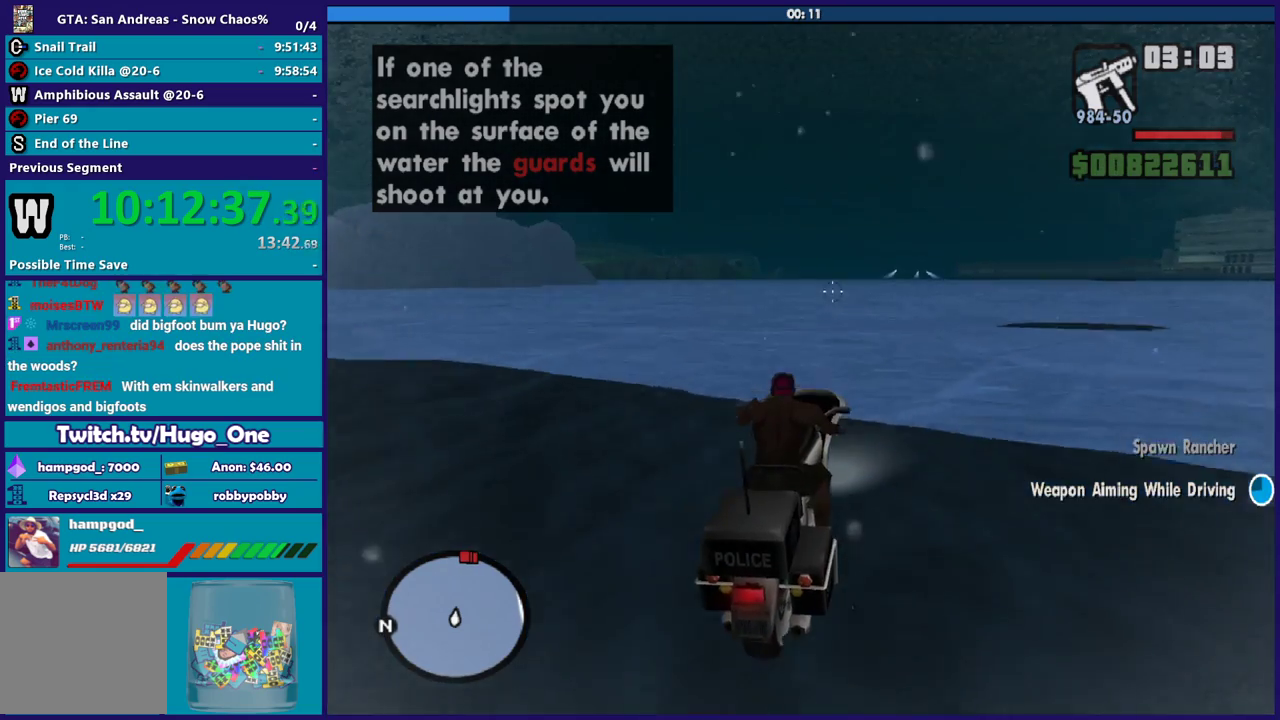
{"buttons": ["R2"], "left_stick": "down", "right_stick": "center", "events": [[34, "left_stick", "center"], [367, "left_stick", "down"]]}
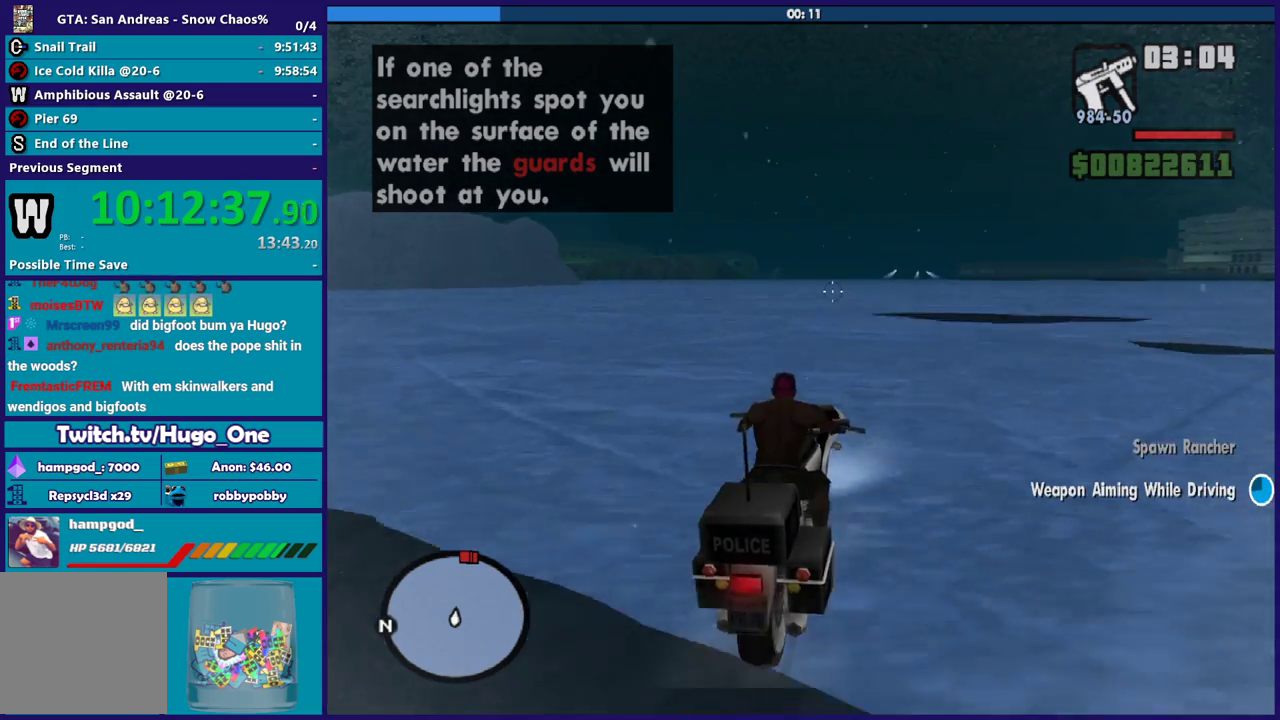
{"buttons": ["R2"], "left_stick": "center", "right_stick": "center", "events": [[434, "left_stick", "center"]]}
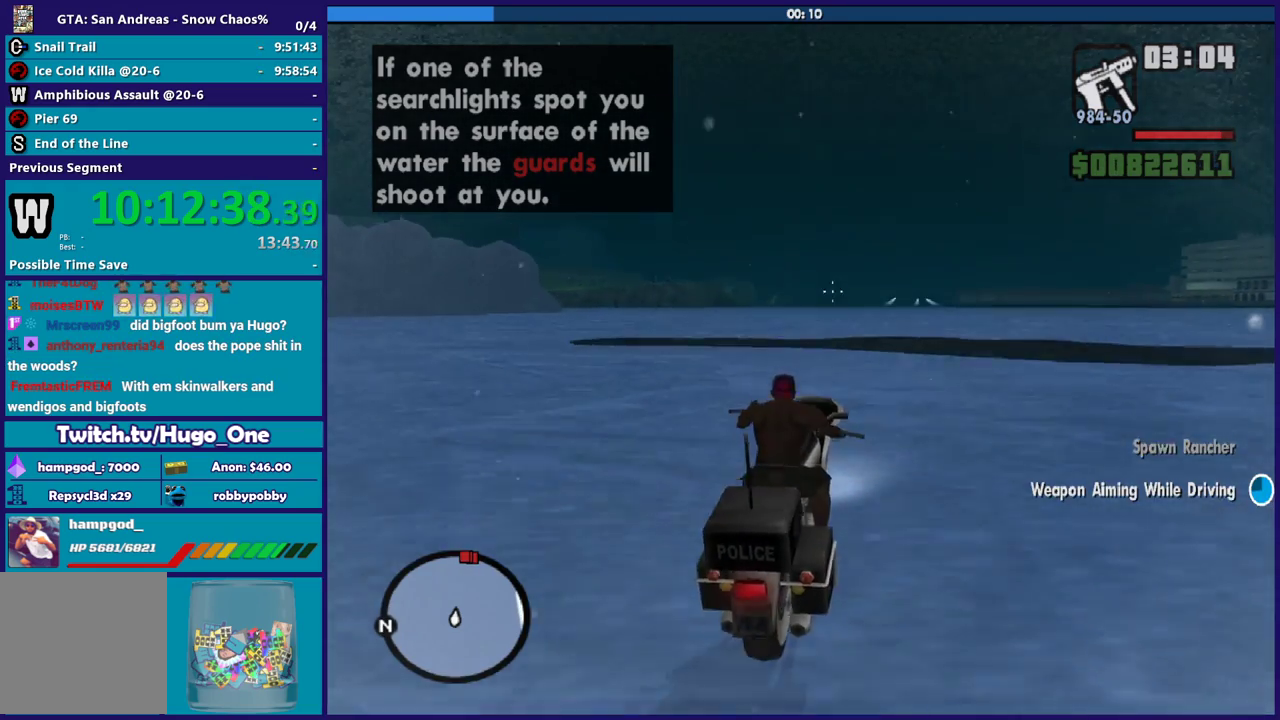
{"buttons": ["R2"], "left_stick": "down", "right_stick": "center", "events": [[234, "left_stick", "down"]]}
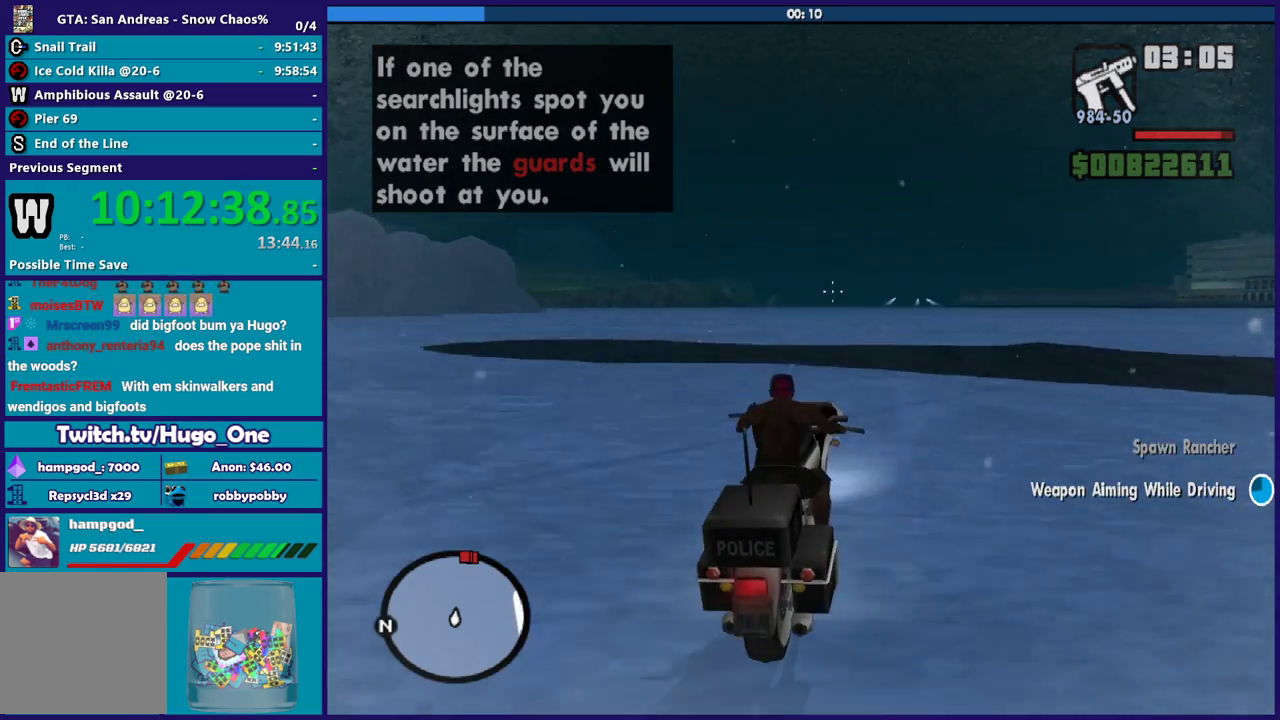
{"buttons": ["R2"], "left_stick": "down", "right_stick": "center", "events": []}
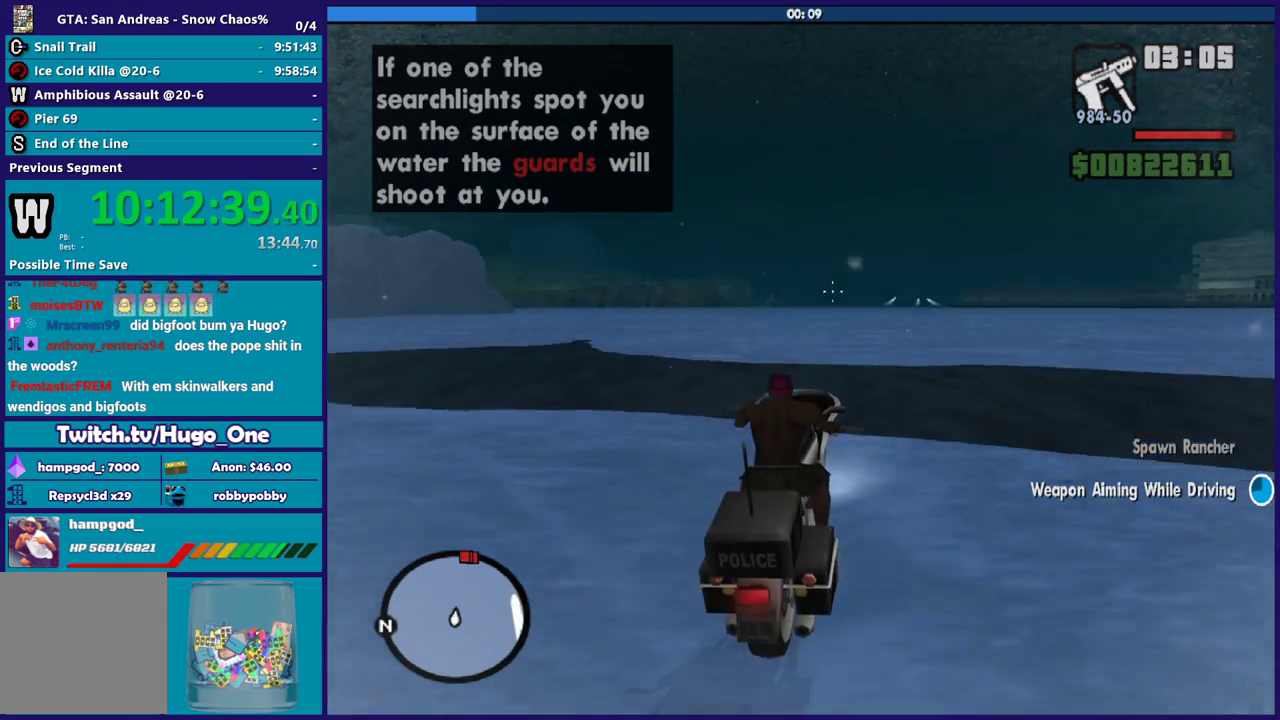
{"buttons": ["R2"], "left_stick": "down", "right_stick": "center", "events": []}
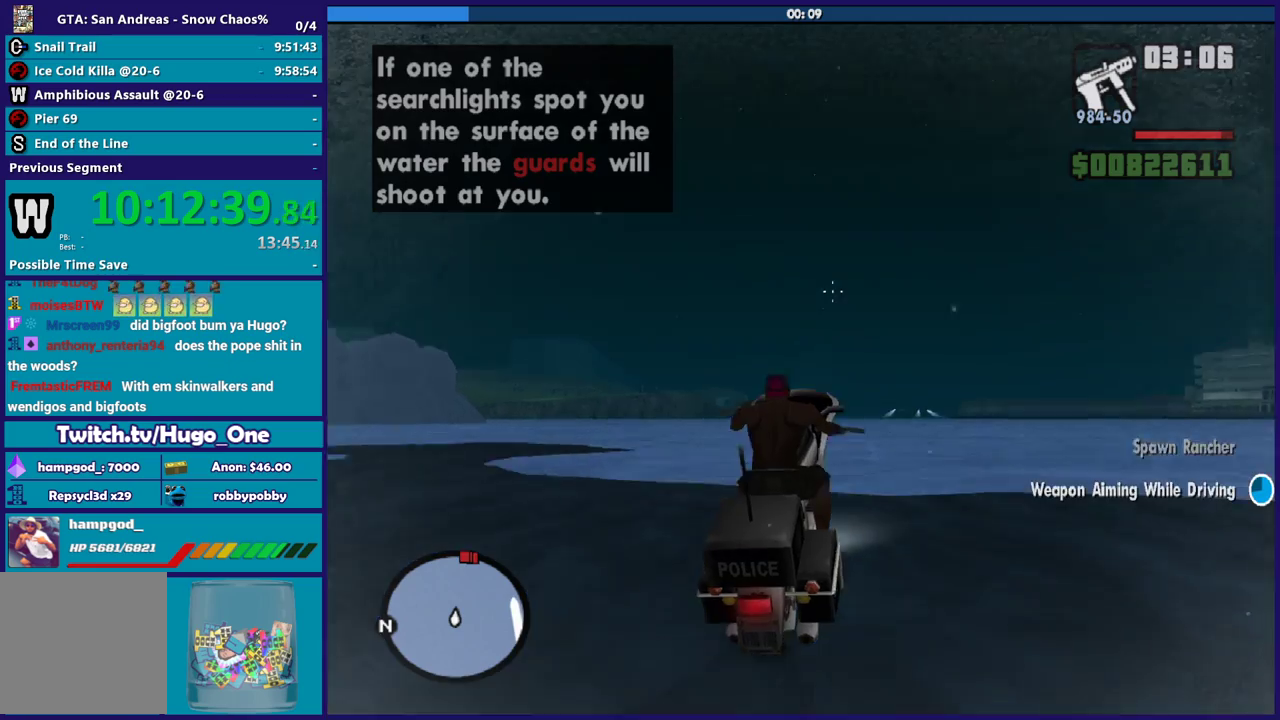
{"buttons": ["R2"], "left_stick": "center", "right_stick": "center", "events": [[200, "left_stick", "center"]]}
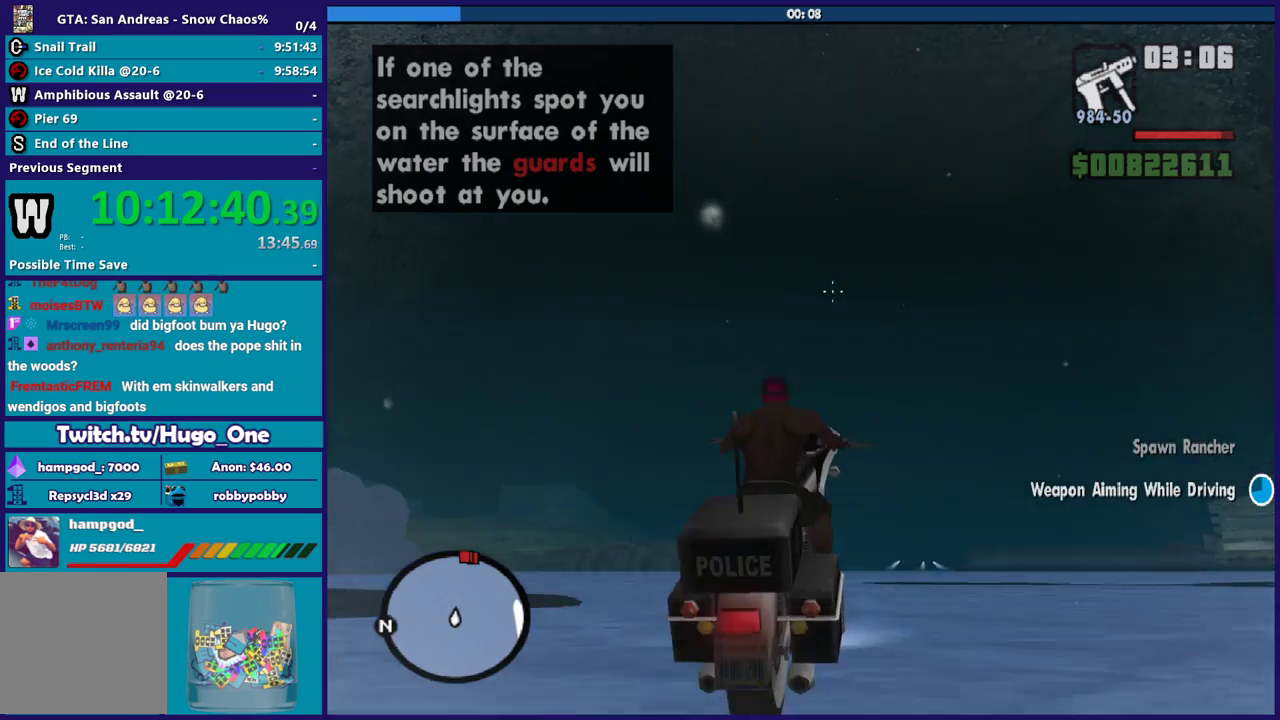
{"buttons": ["R2"], "left_stick": "down", "right_stick": "center", "events": [[167, "left_stick", "down"]]}
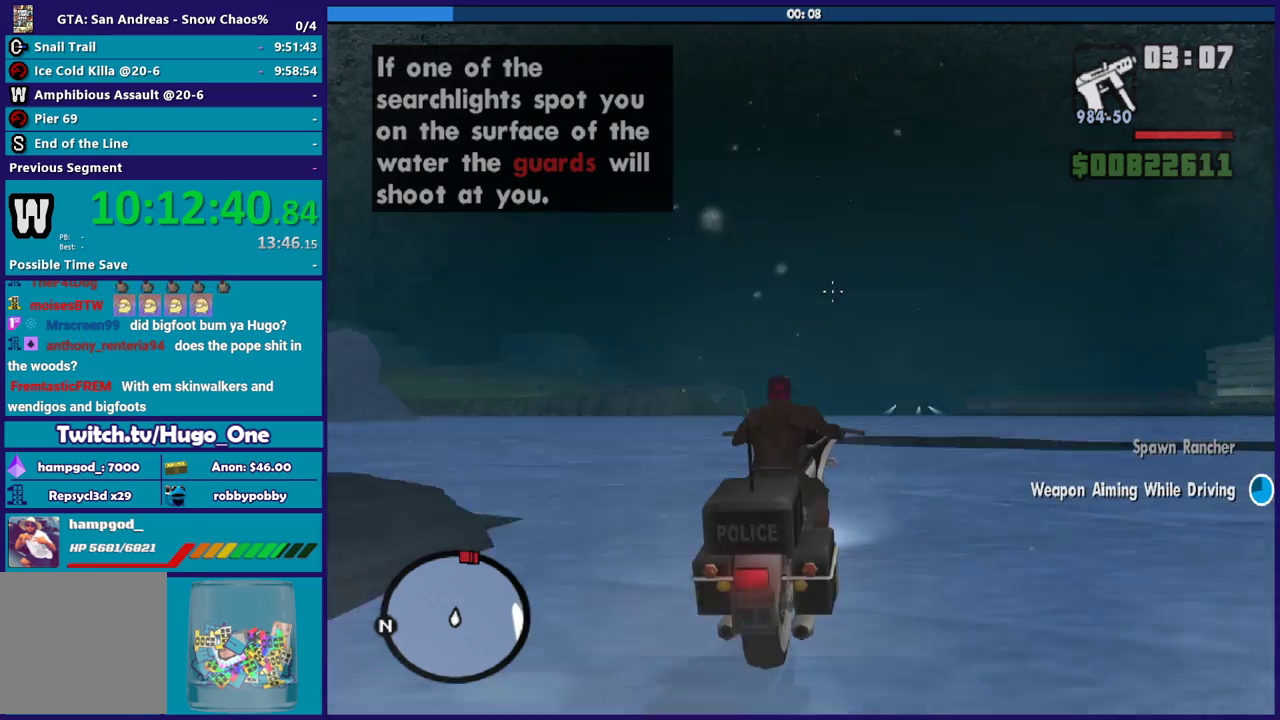
{"buttons": ["R2"], "left_stick": "down", "right_stick": "center", "events": []}